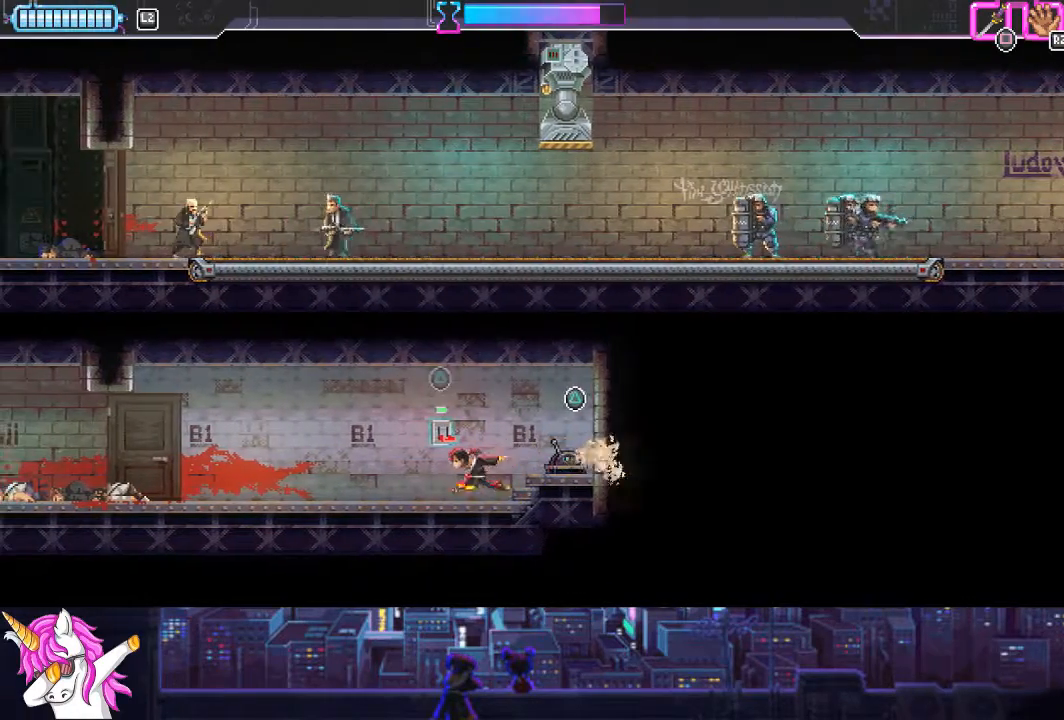
Gameplay with a controller (PlayStation layout); each line is a JSON object with the inputs held at the frame after it. "events" lists button and stick changes between this image and that frame as [ms after this image, input, new state], when the widget could be followed in between.
{"buttons": ["DPAD_LEFT"], "left_stick": "center", "right_stick": "center", "events": []}
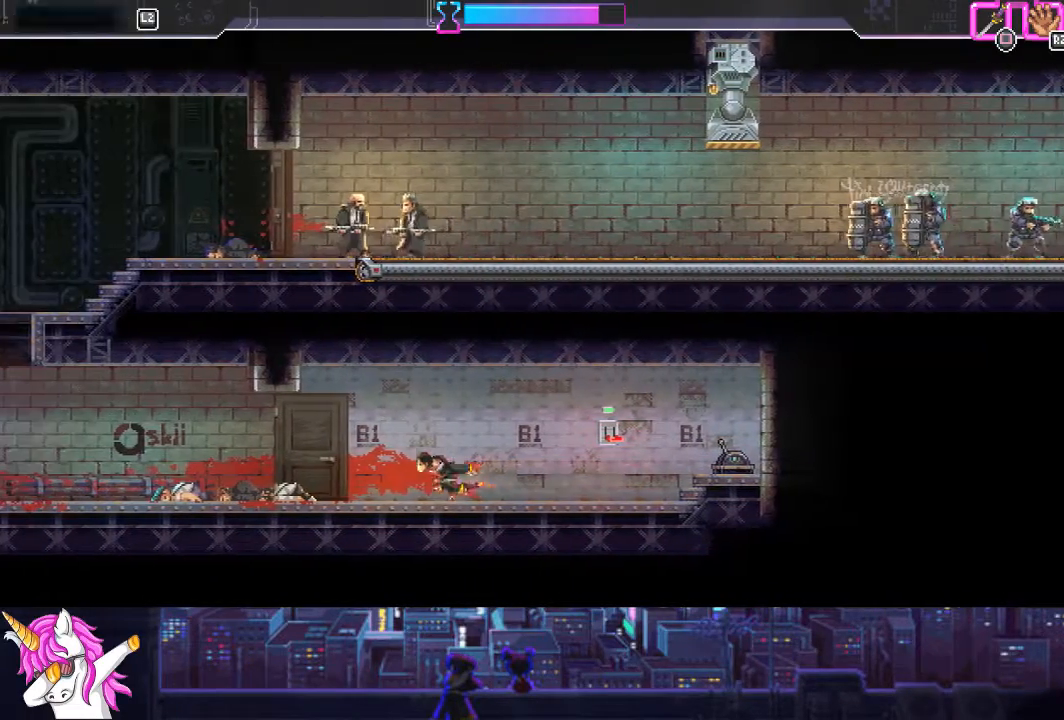
{"buttons": ["DPAD_LEFT"], "left_stick": "center", "right_stick": "center", "events": [[287, "CIRCLE", "down"], [423, "CIRCLE", "up"]]}
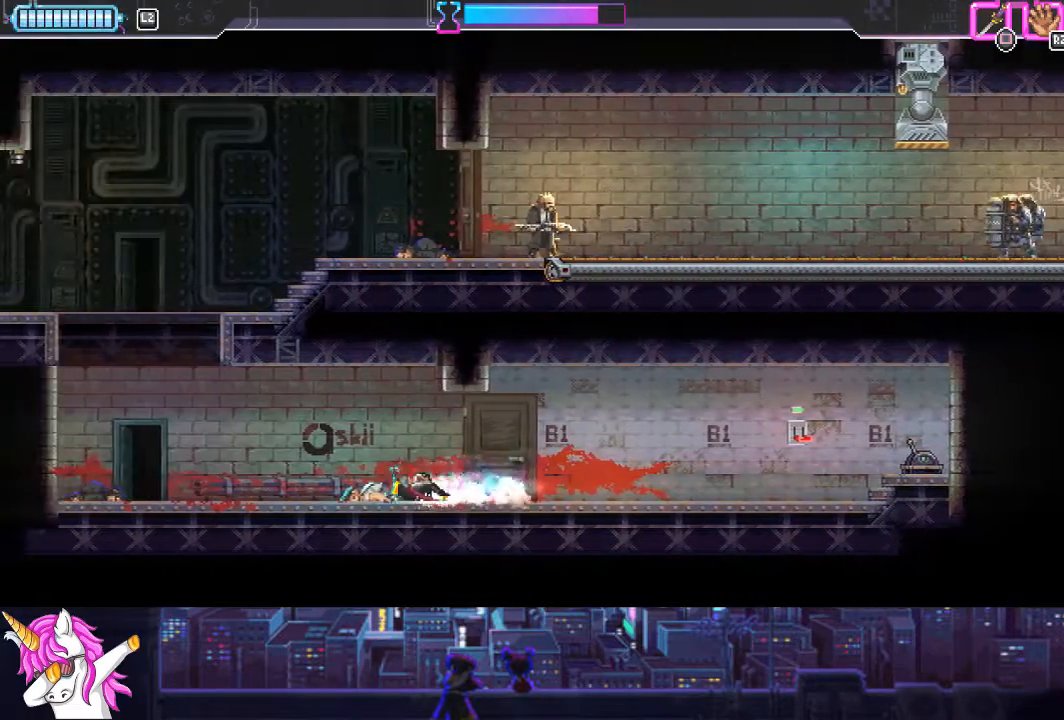
{"buttons": ["DPAD_LEFT"], "left_stick": "center", "right_stick": "center", "events": [[203, "CIRCLE", "down"], [338, "CIRCLE", "up"]]}
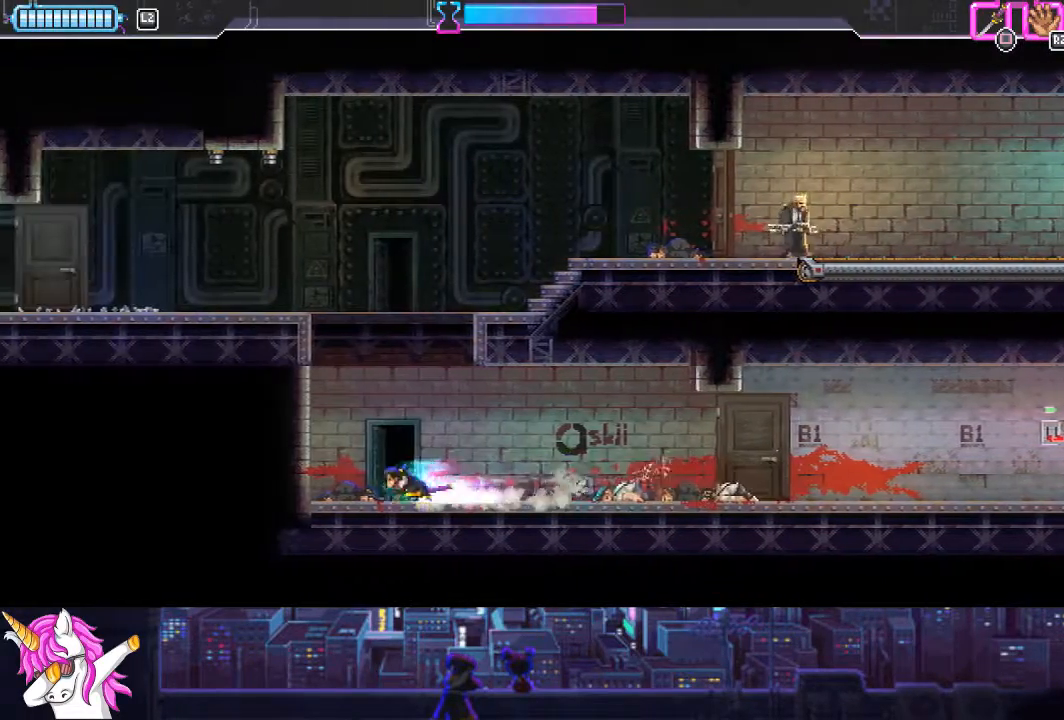
{"buttons": ["CROSS", "DPAD_LEFT"], "left_stick": "center", "right_stick": "center", "events": [[219, "CROSS", "down"]]}
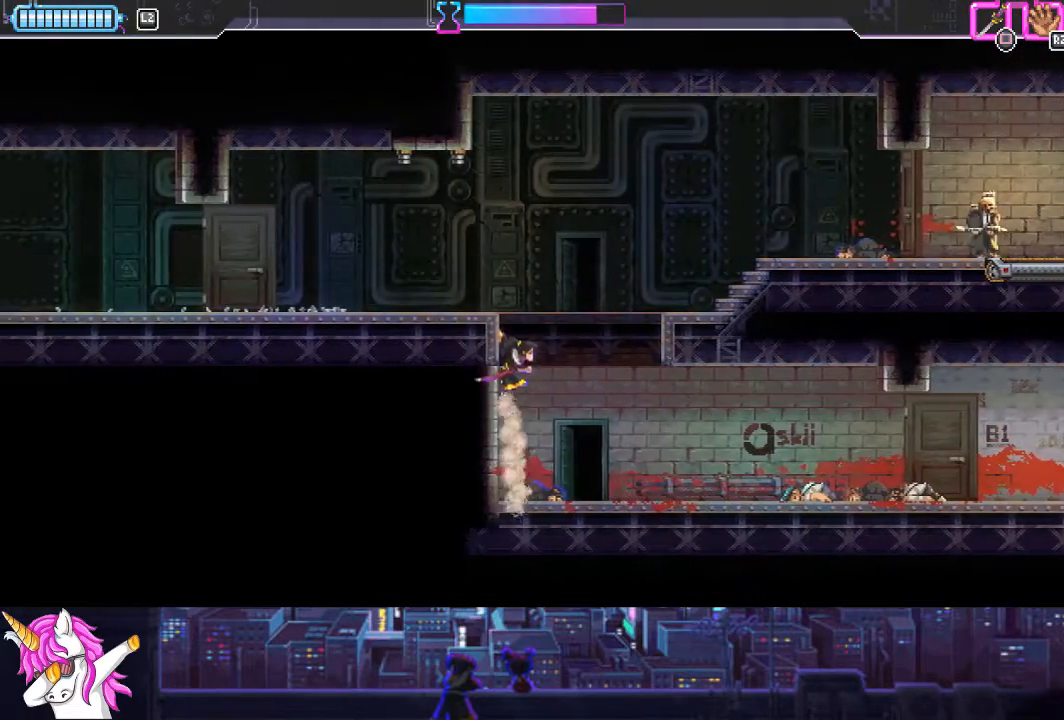
{"buttons": [], "left_stick": "center", "right_stick": "center", "events": [[34, "CROSS", "up"], [152, "CROSS", "down"], [287, "DPAD_LEFT", "up"], [304, "CROSS", "up"]]}
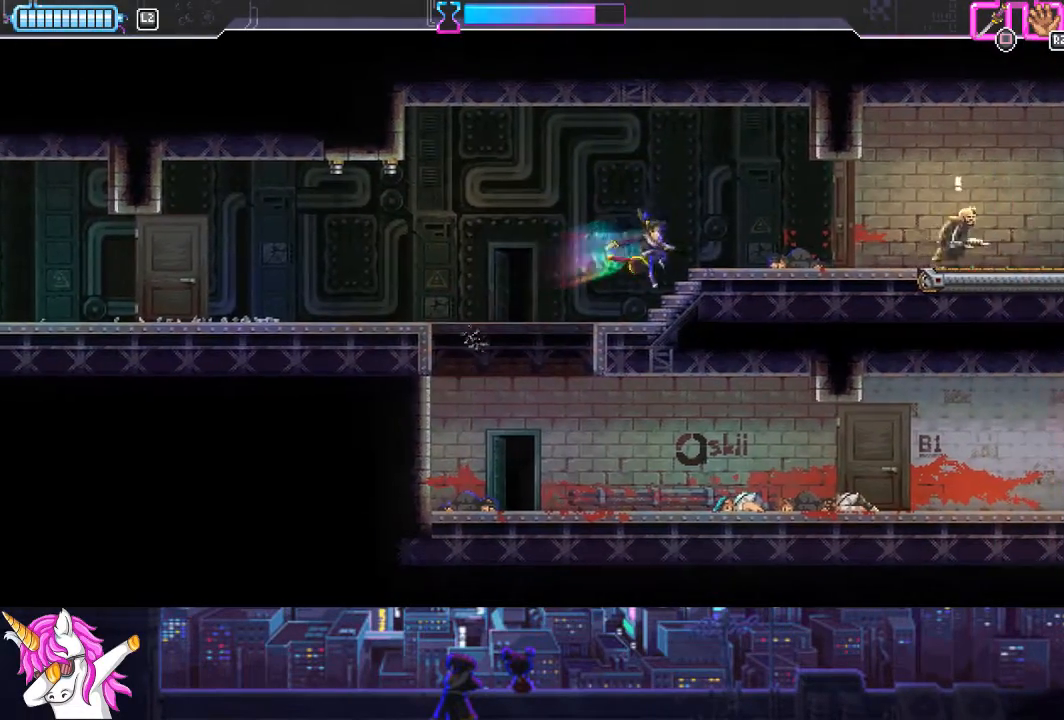
{"buttons": [], "left_stick": "center", "right_stick": "center", "events": []}
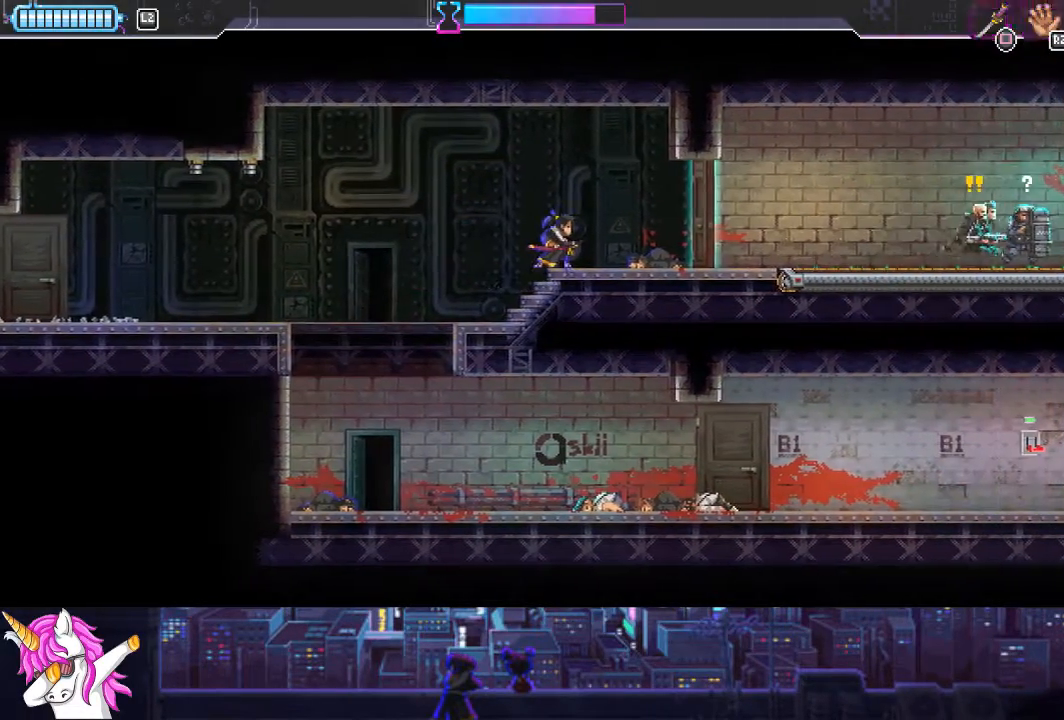
{"buttons": [], "left_stick": "center", "right_stick": "center", "events": []}
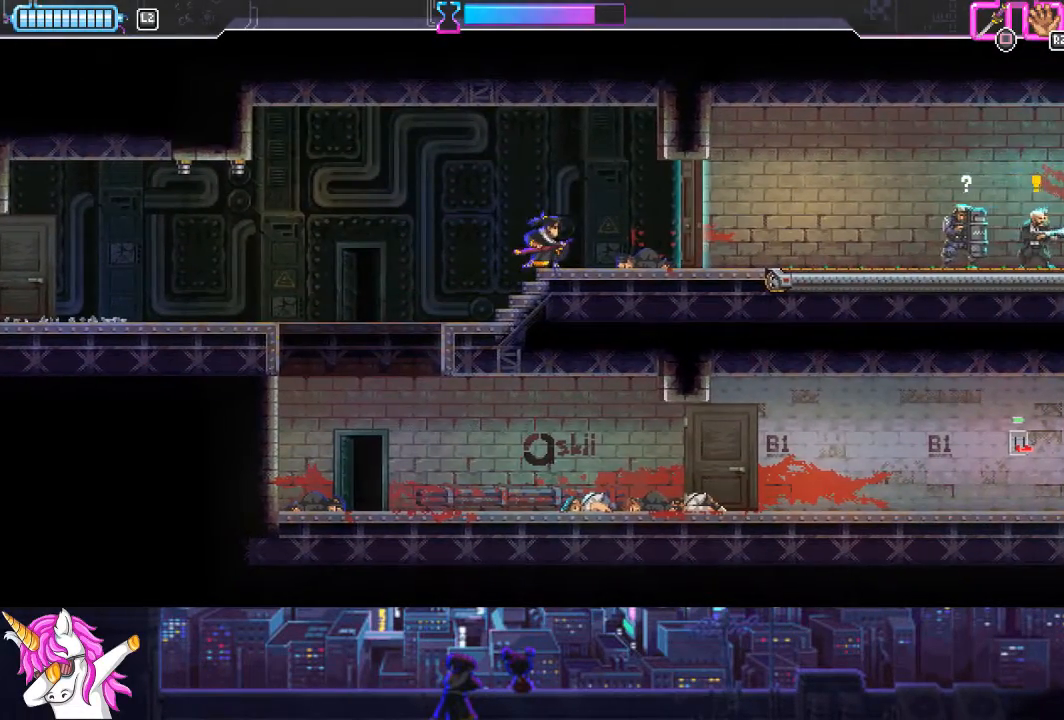
{"buttons": [], "left_stick": "center", "right_stick": "center", "events": [[84, "DPAD_RIGHT", "down"], [287, "DPAD_RIGHT", "up"]]}
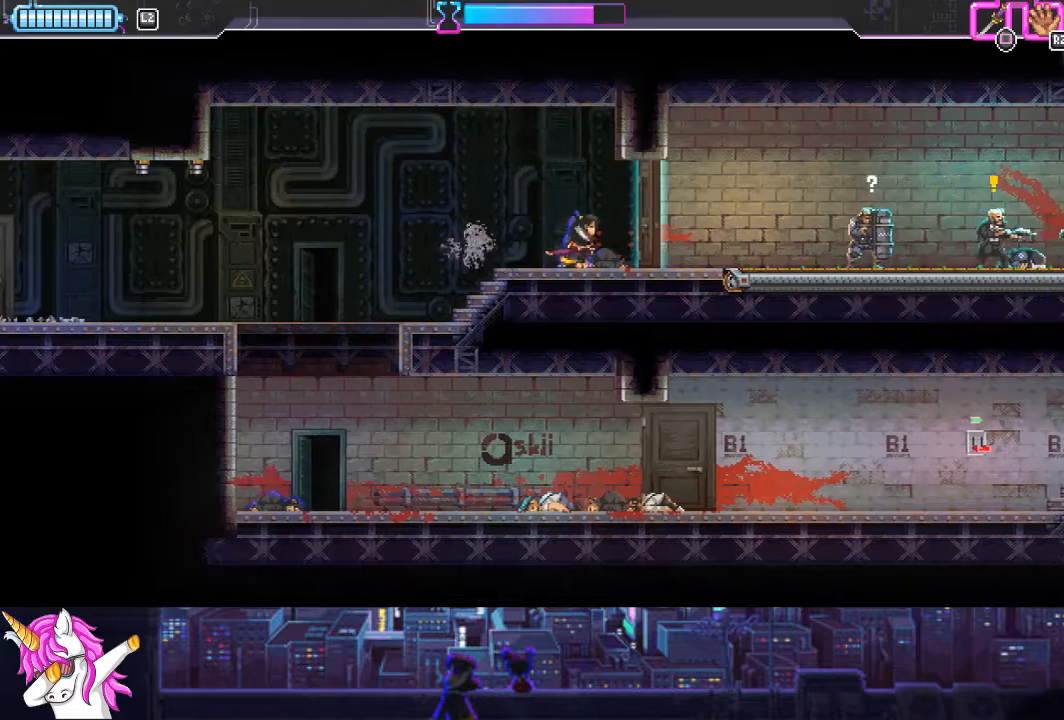
{"buttons": [], "left_stick": "center", "right_stick": "center", "events": []}
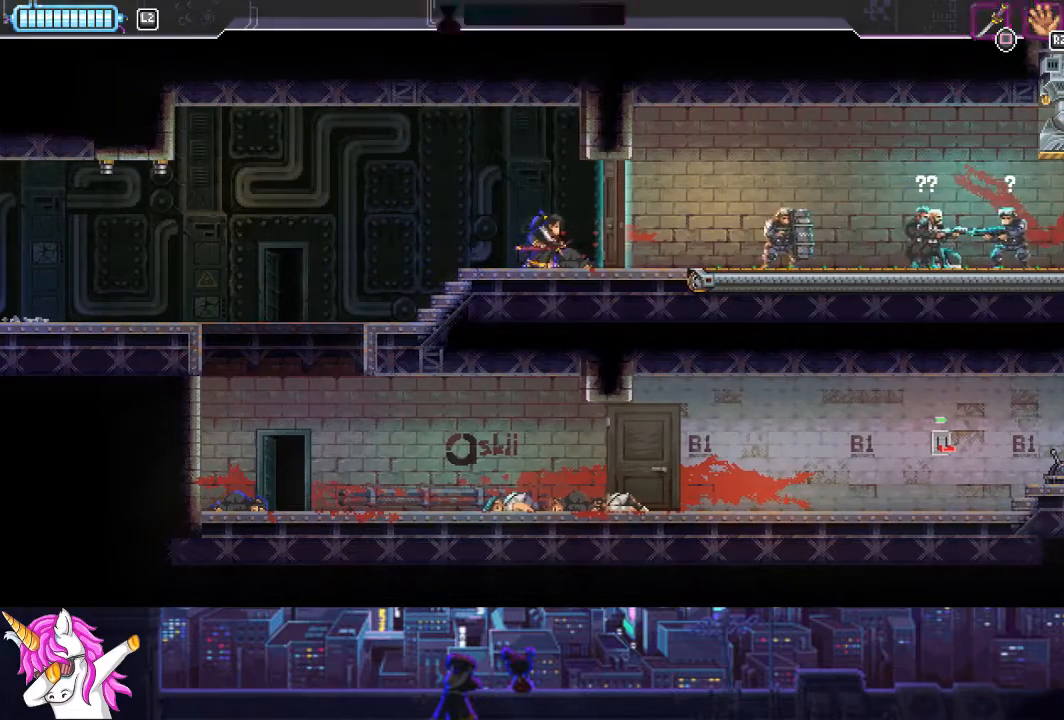
{"buttons": [], "left_stick": "center", "right_stick": "center", "events": []}
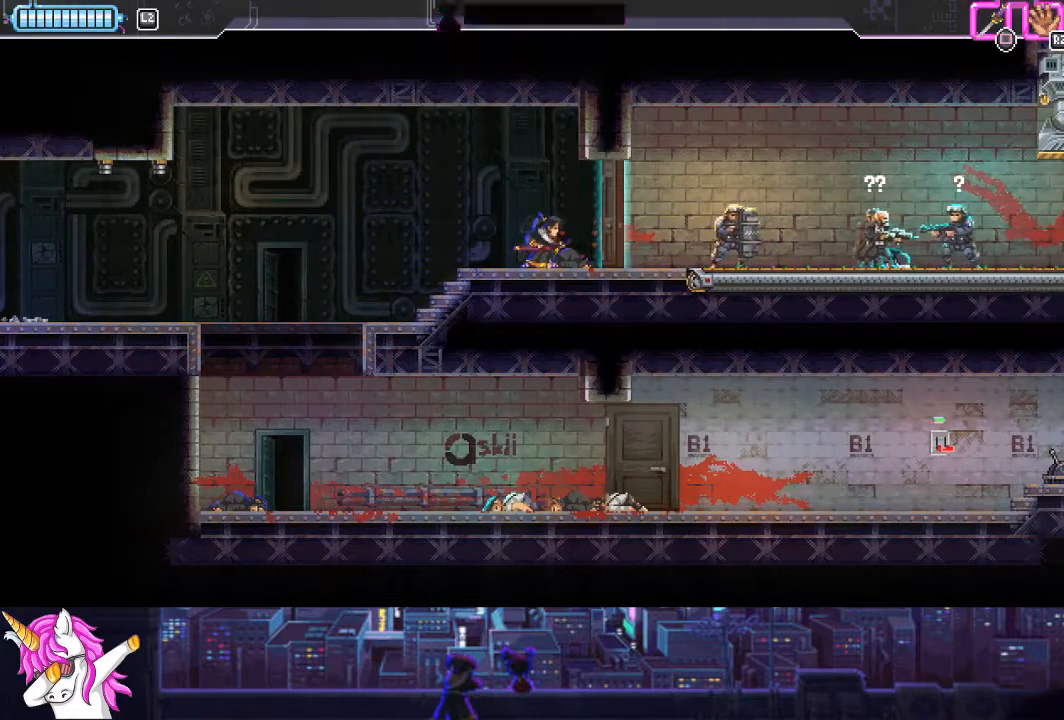
{"buttons": [], "left_stick": "center", "right_stick": "center", "events": []}
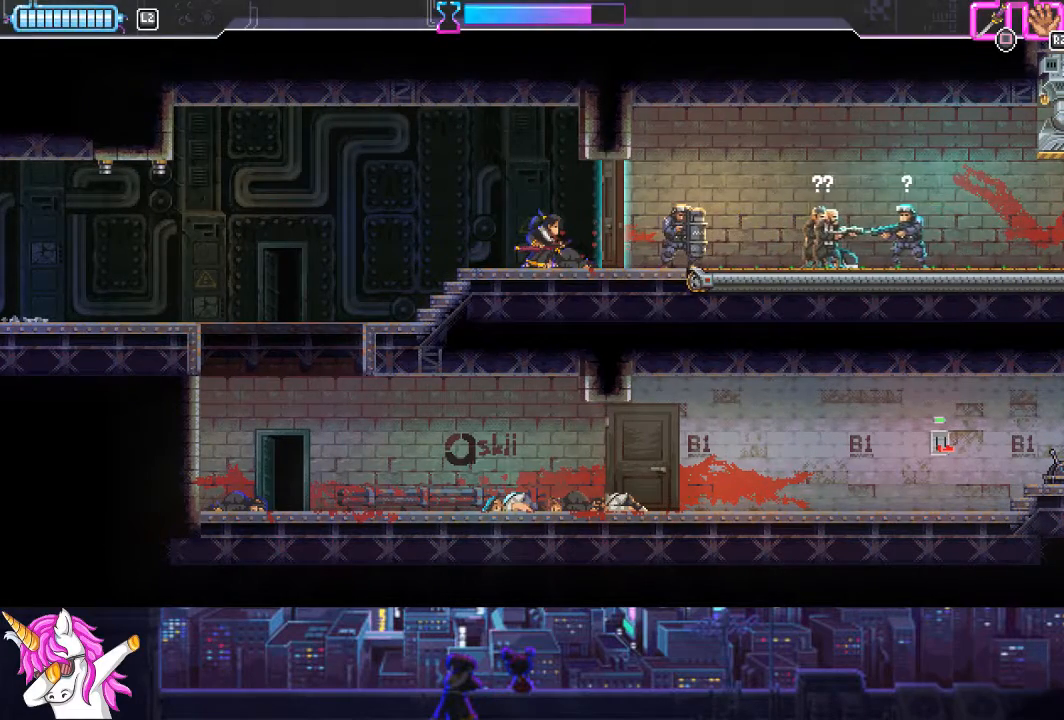
{"buttons": [], "left_stick": "center", "right_stick": "center", "events": []}
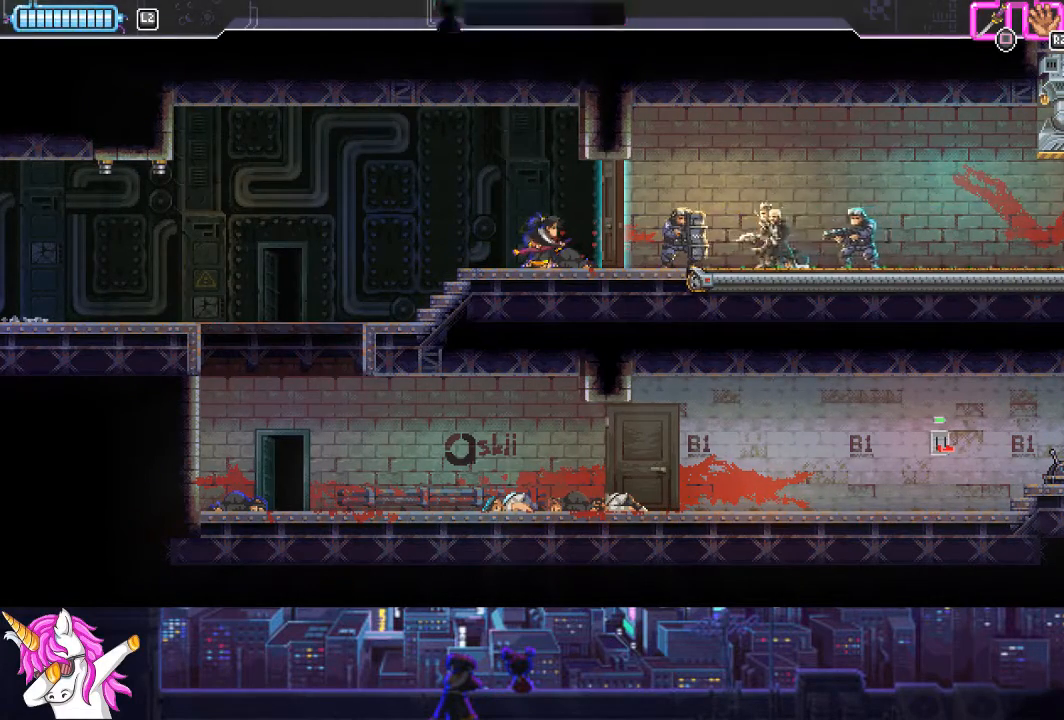
{"buttons": [], "left_stick": "center", "right_stick": "center", "events": []}
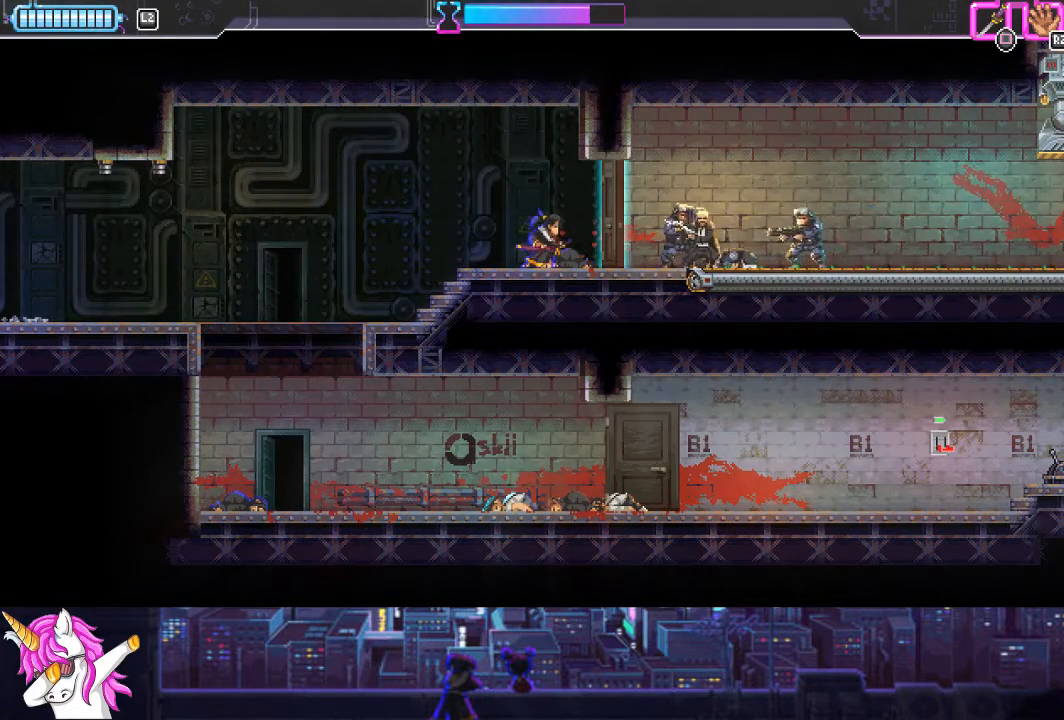
{"buttons": [], "left_stick": "center", "right_stick": "center", "events": []}
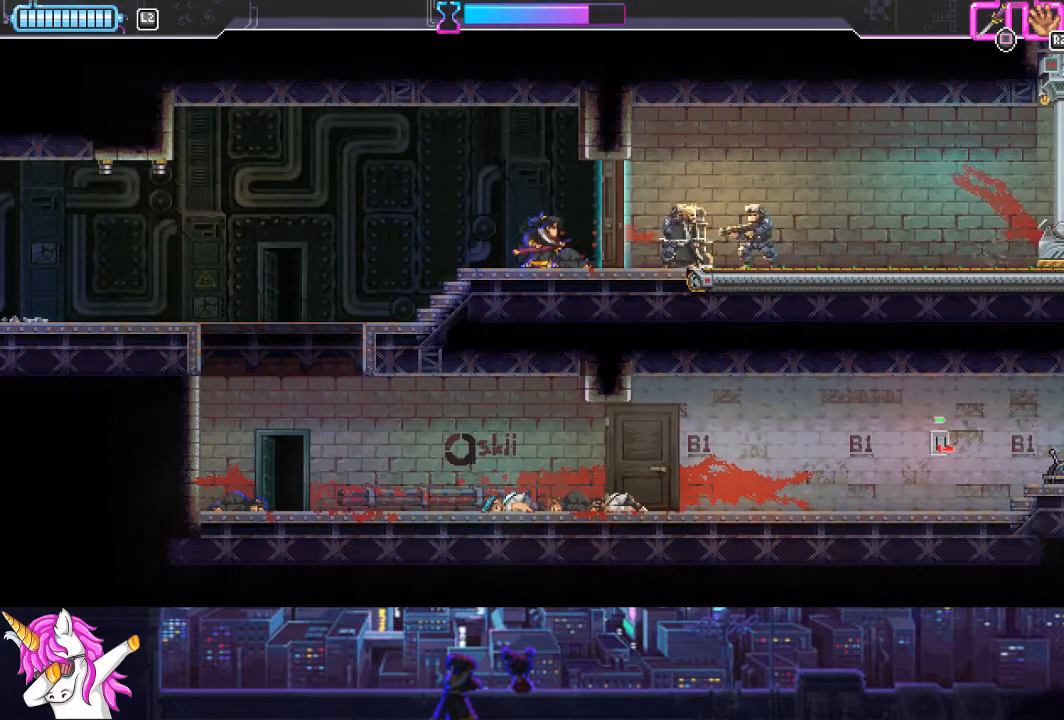
{"buttons": ["DPAD_RIGHT"], "left_stick": "center", "right_stick": "center", "events": [[490, "DPAD_RIGHT", "down"]]}
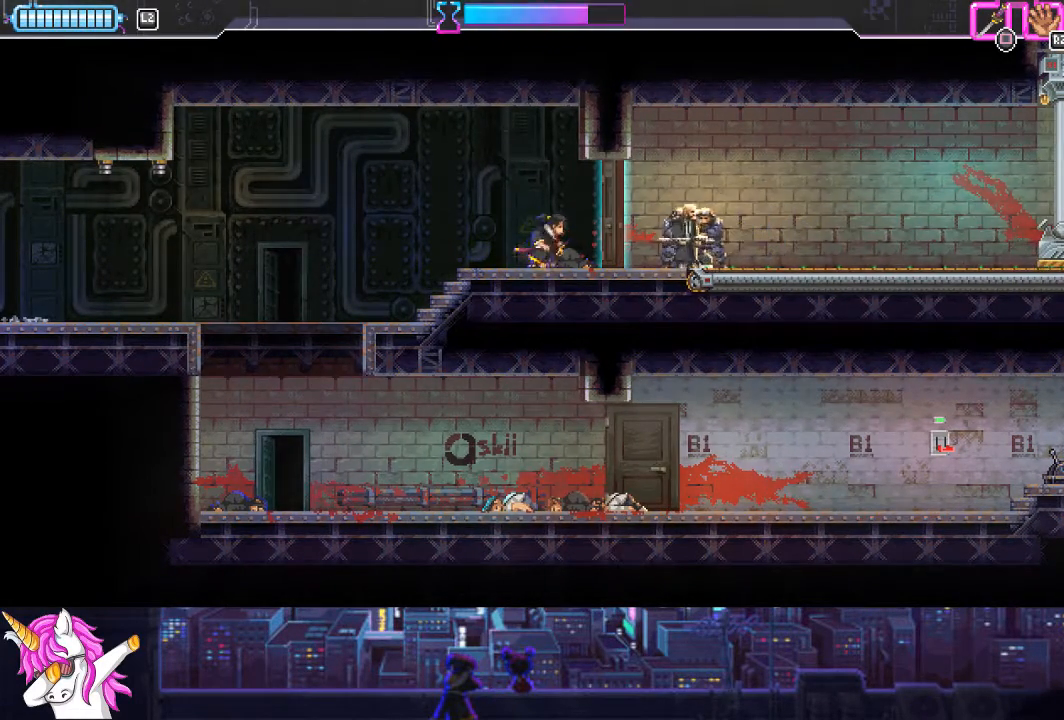
{"buttons": ["DPAD_RIGHT"], "left_stick": "center", "right_stick": "center", "events": []}
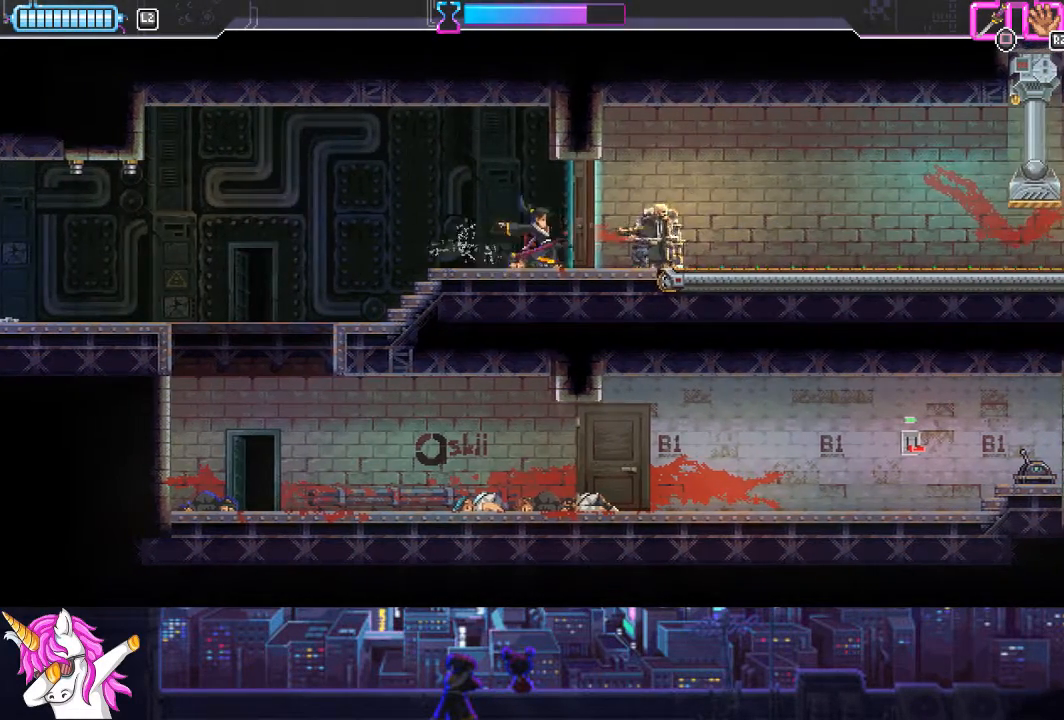
{"buttons": ["DPAD_RIGHT"], "left_stick": "center", "right_stick": "center", "events": []}
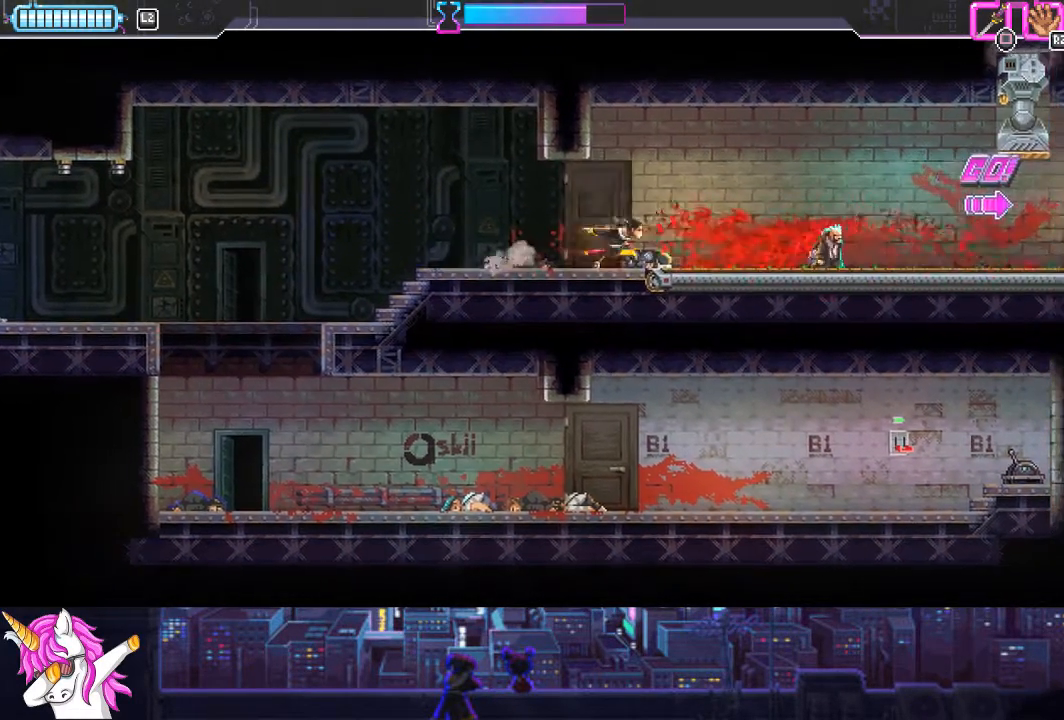
{"buttons": ["DPAD_RIGHT"], "left_stick": "center", "right_stick": "center", "events": [[253, "CIRCLE", "down"], [439, "CIRCLE", "up"]]}
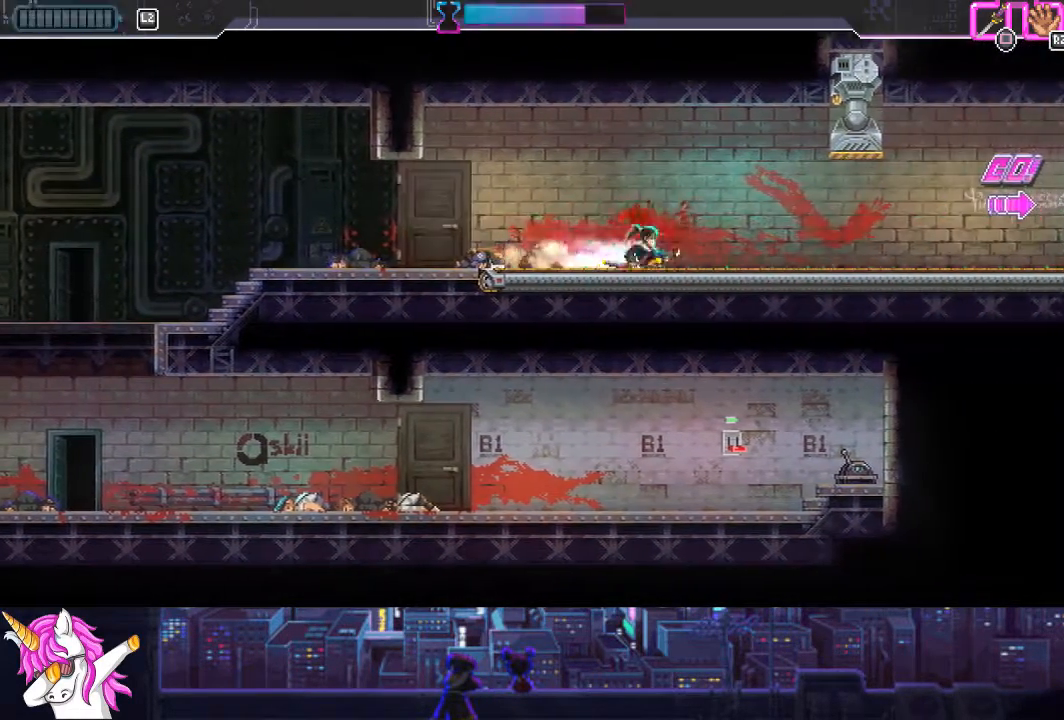
{"buttons": ["DPAD_RIGHT"], "left_stick": "center", "right_stick": "center", "events": [[169, "CIRCLE", "down"], [321, "CIRCLE", "up"]]}
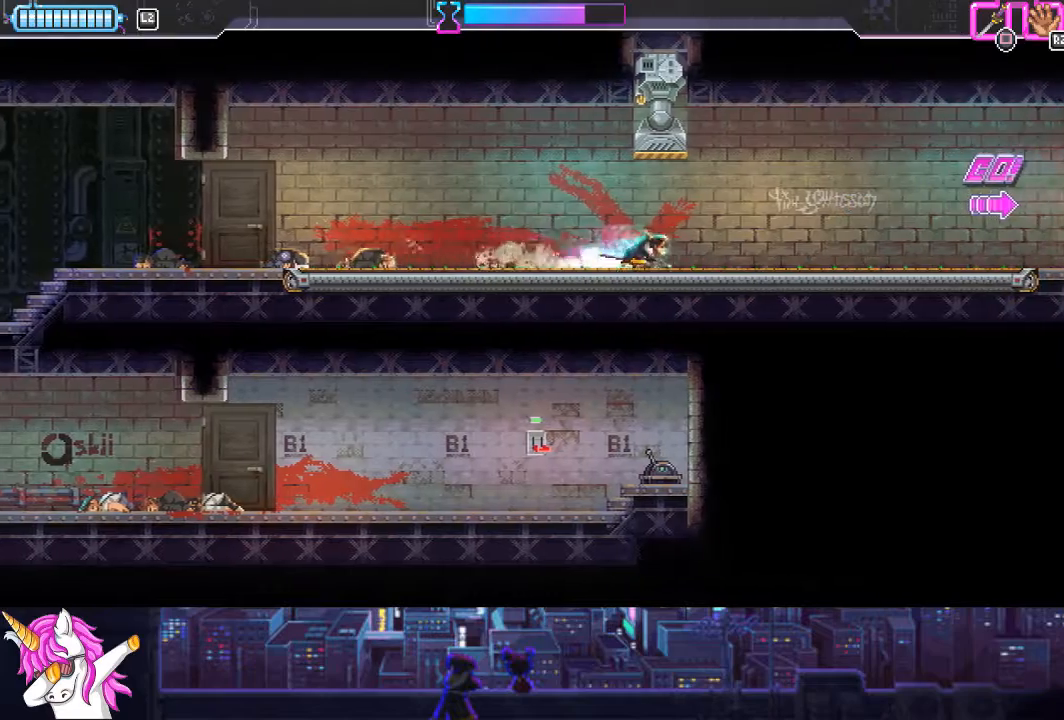
{"buttons": ["CIRCLE", "DPAD_RIGHT"], "left_stick": "center", "right_stick": "center", "events": [[84, "CIRCLE", "down"], [236, "CIRCLE", "up"], [490, "CIRCLE", "down"]]}
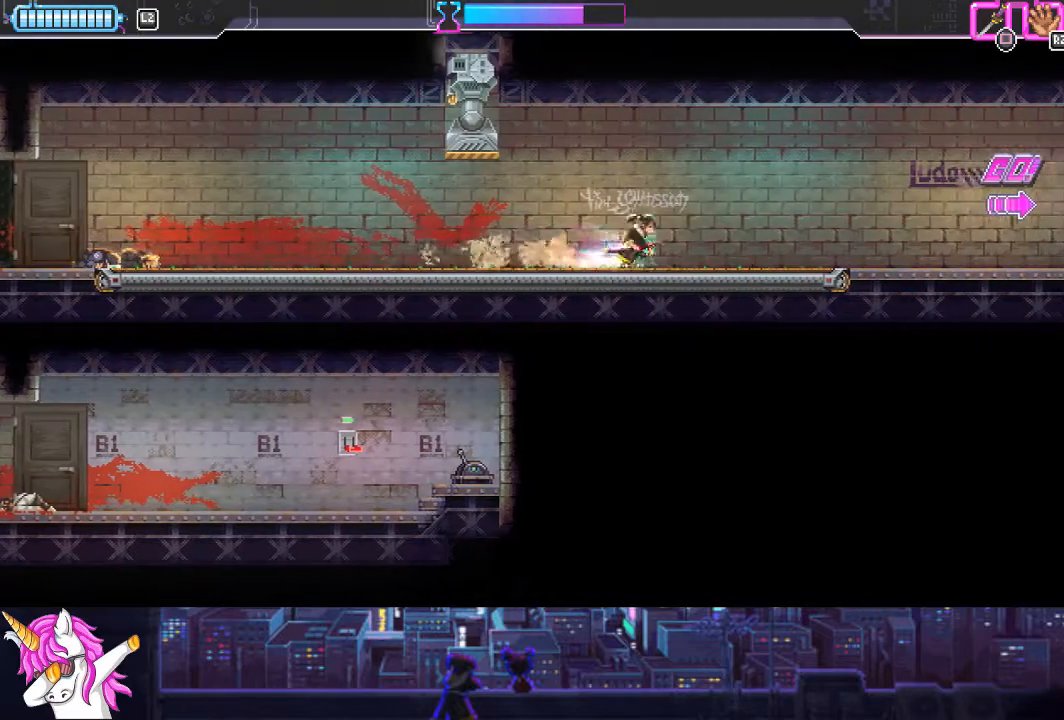
{"buttons": ["CIRCLE", "DPAD_RIGHT"], "left_stick": "center", "right_stick": "center", "events": [[135, "CIRCLE", "up"], [388, "CIRCLE", "down"]]}
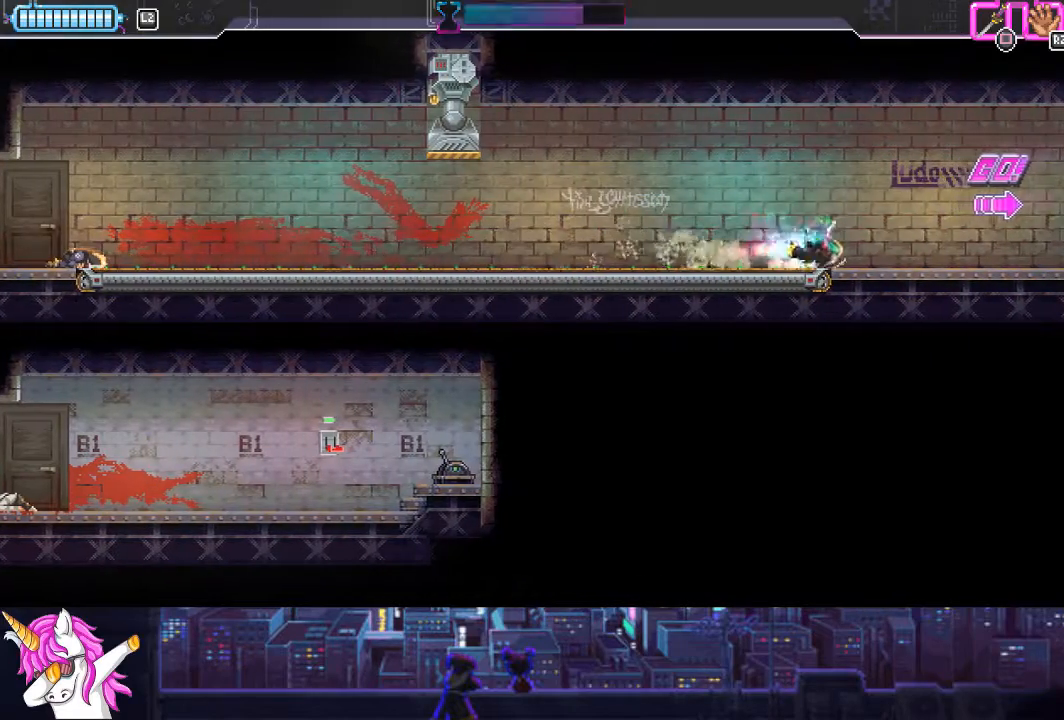
{"buttons": ["DPAD_RIGHT"], "left_stick": "center", "right_stick": "center", "events": [[34, "CIRCLE", "up"], [287, "CIRCLE", "down"], [456, "CIRCLE", "up"]]}
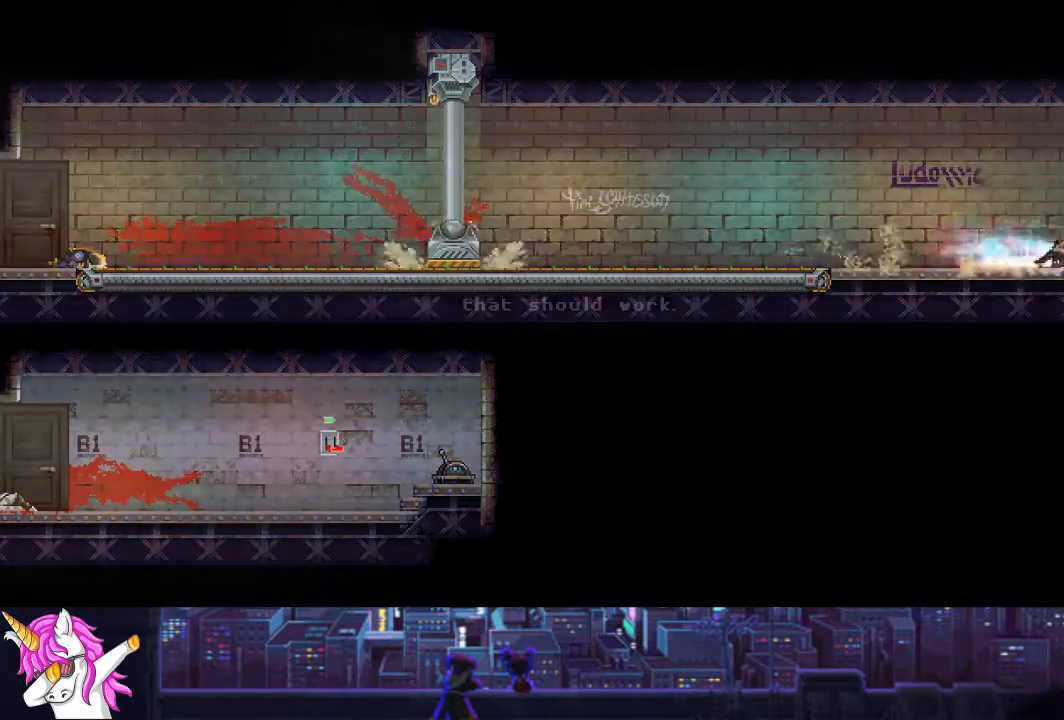
{"buttons": ["DPAD_RIGHT"], "left_stick": "center", "right_stick": "center", "events": [[219, "CIRCLE", "down"], [405, "CIRCLE", "up"]]}
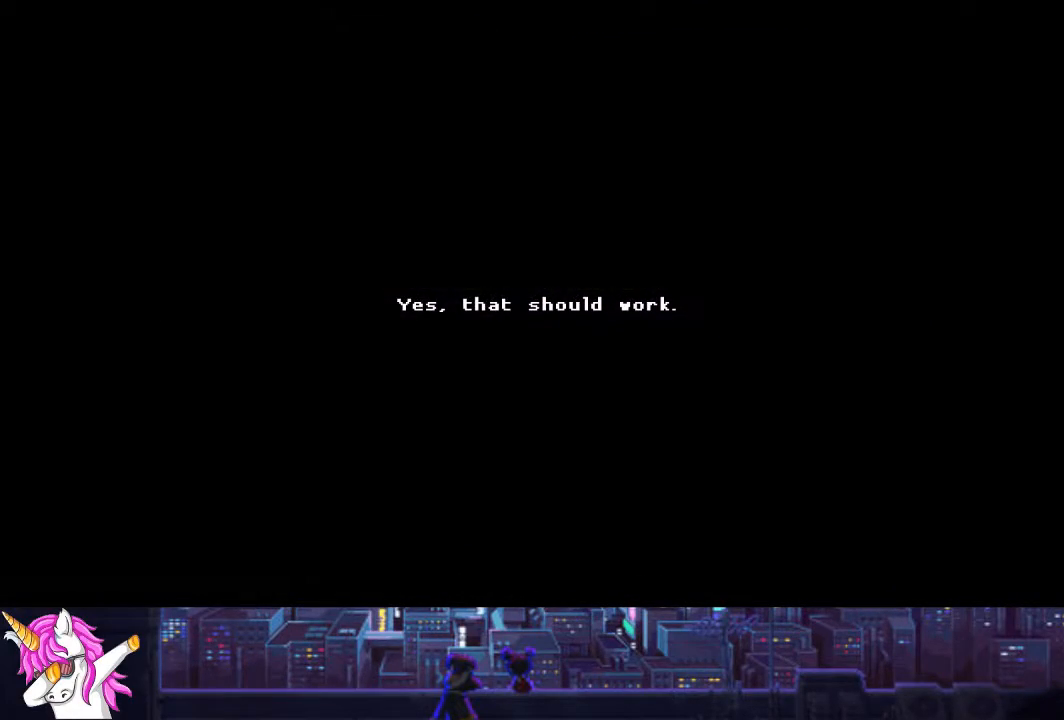
{"buttons": ["TRIANGLE", "DPAD_RIGHT"], "left_stick": "center", "right_stick": "center", "events": [[422, "TRIANGLE", "down"]]}
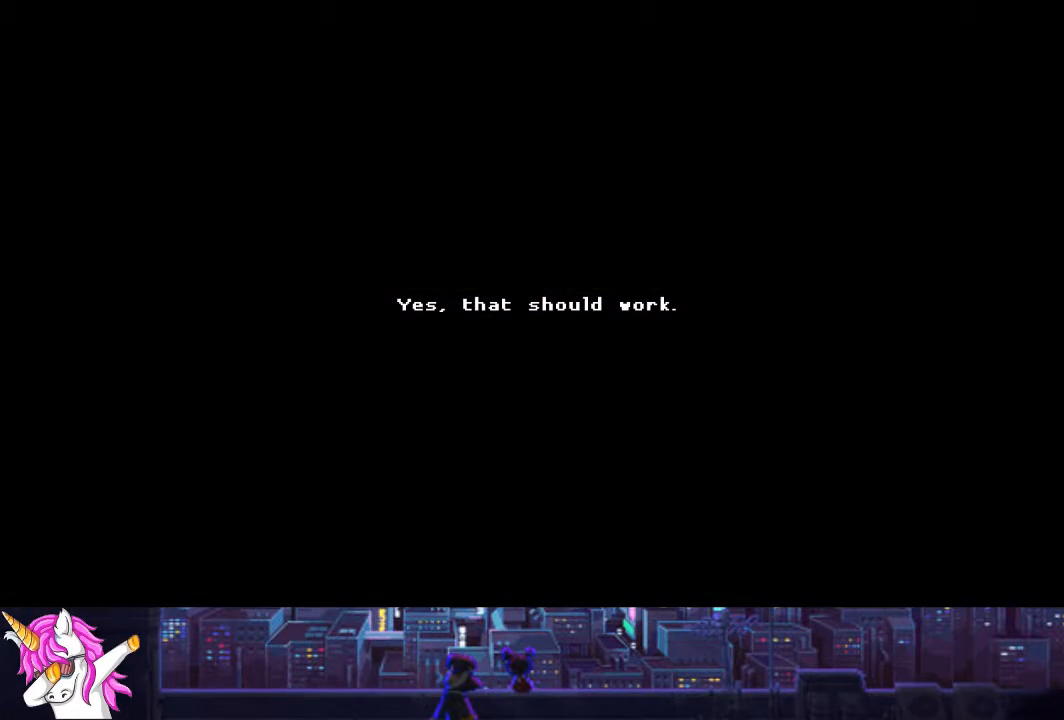
{"buttons": ["DPAD_RIGHT"], "left_stick": "center", "right_stick": "center", "events": [[34, "TRIANGLE", "up"], [135, "TRIANGLE", "down"], [219, "TRIANGLE", "up"], [321, "TRIANGLE", "down"], [422, "TRIANGLE", "up"]]}
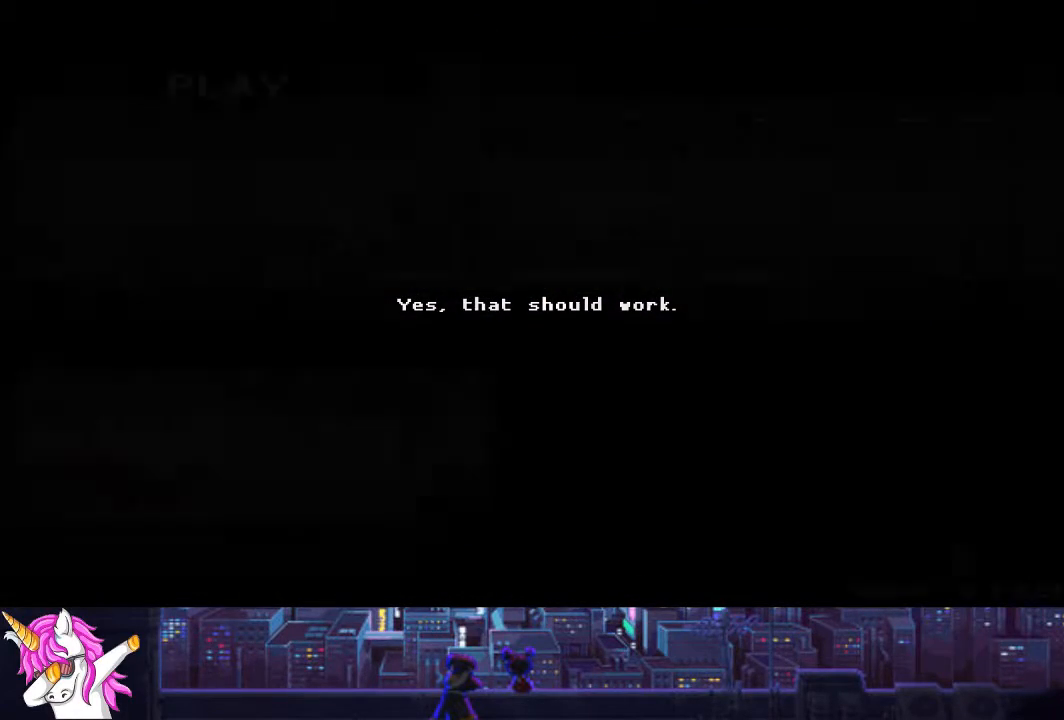
{"buttons": ["DPAD_RIGHT"], "left_stick": "center", "right_stick": "center", "events": [[34, "TRIANGLE", "down"], [102, "TRIANGLE", "up"], [203, "TRIANGLE", "down"], [287, "TRIANGLE", "up"], [355, "TRIANGLE", "down"], [439, "TRIANGLE", "up"]]}
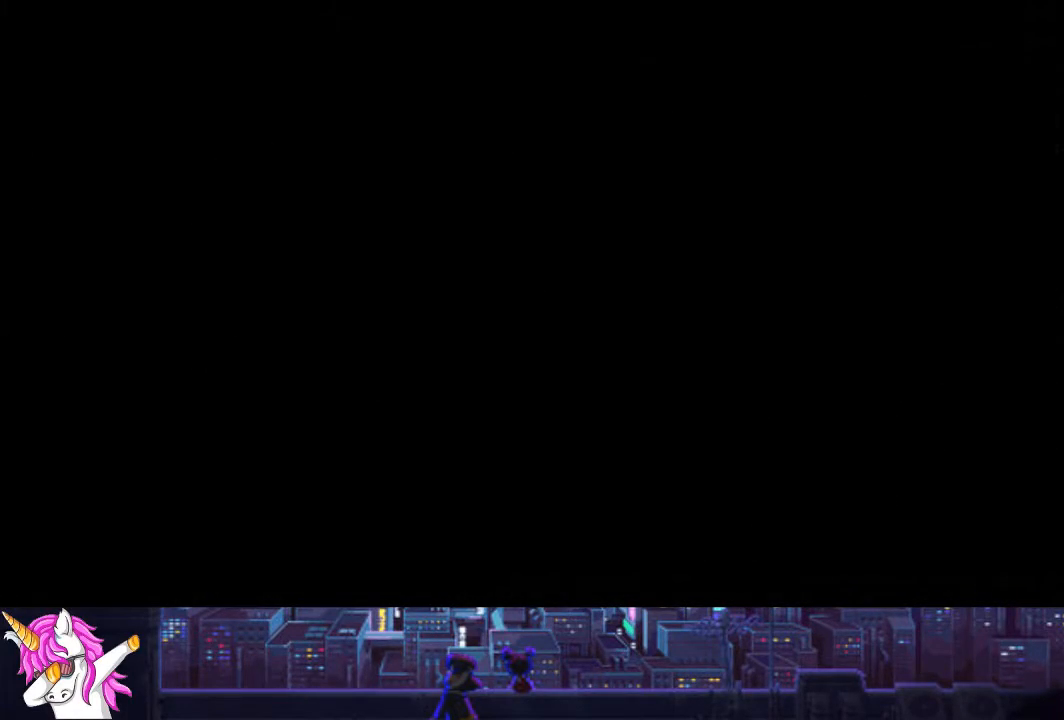
{"buttons": ["DPAD_RIGHT"], "left_stick": "center", "right_stick": "center", "events": []}
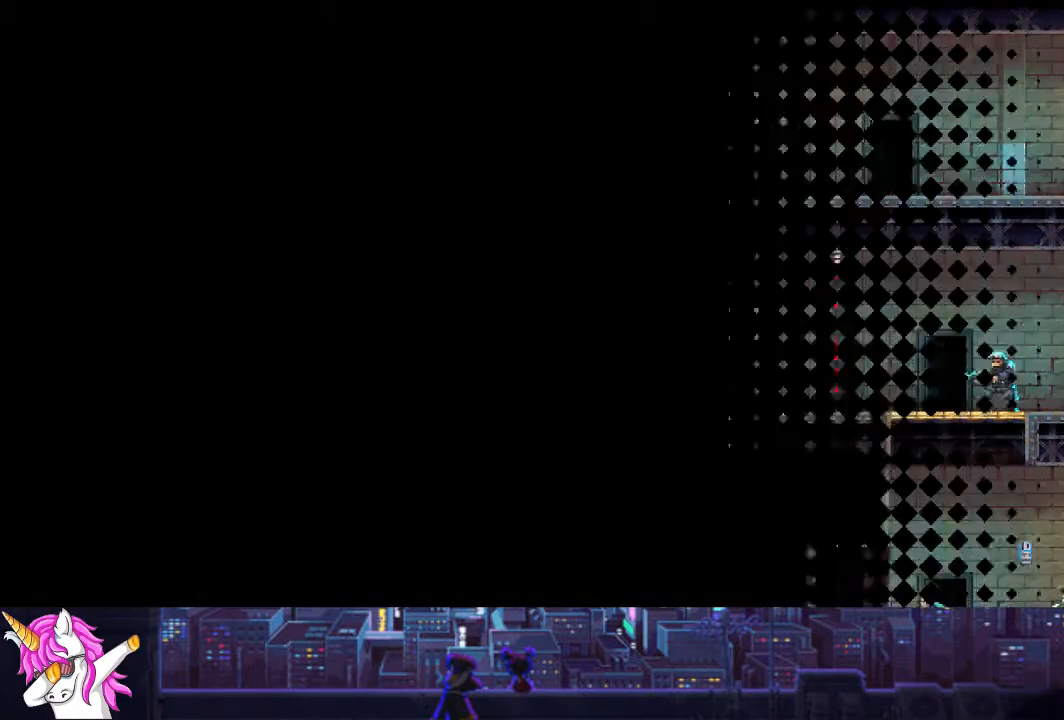
{"buttons": ["DPAD_RIGHT"], "left_stick": "center", "right_stick": "center", "events": []}
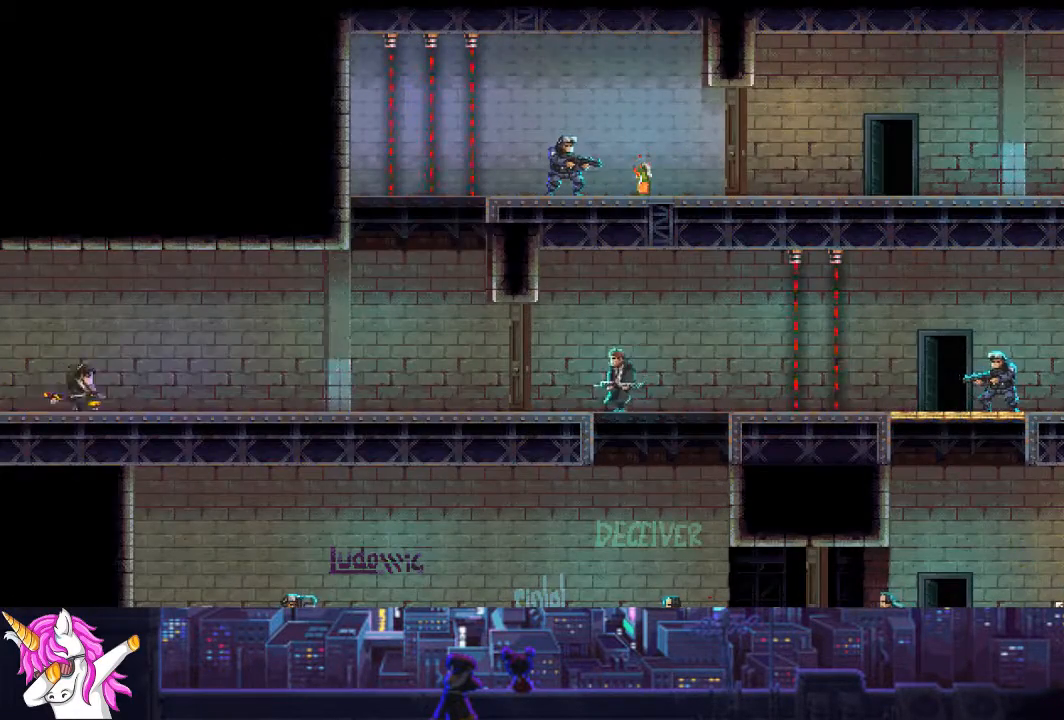
{"buttons": ["DPAD_RIGHT"], "left_stick": "center", "right_stick": "center", "events": []}
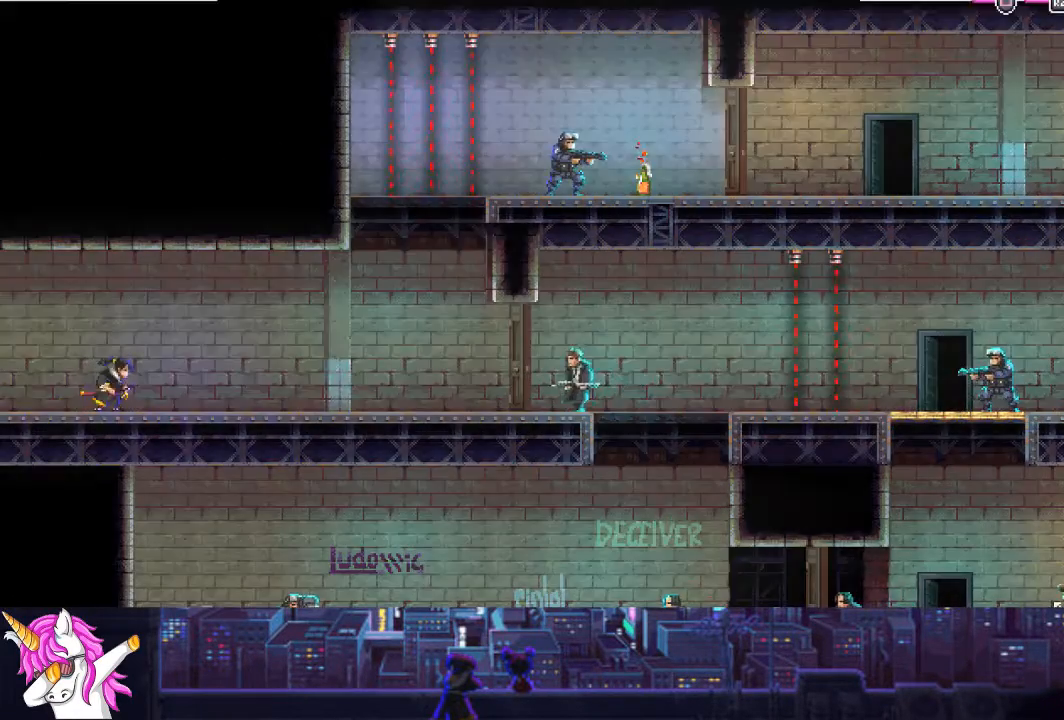
{"buttons": ["DPAD_RIGHT"], "left_stick": "center", "right_stick": "center", "events": []}
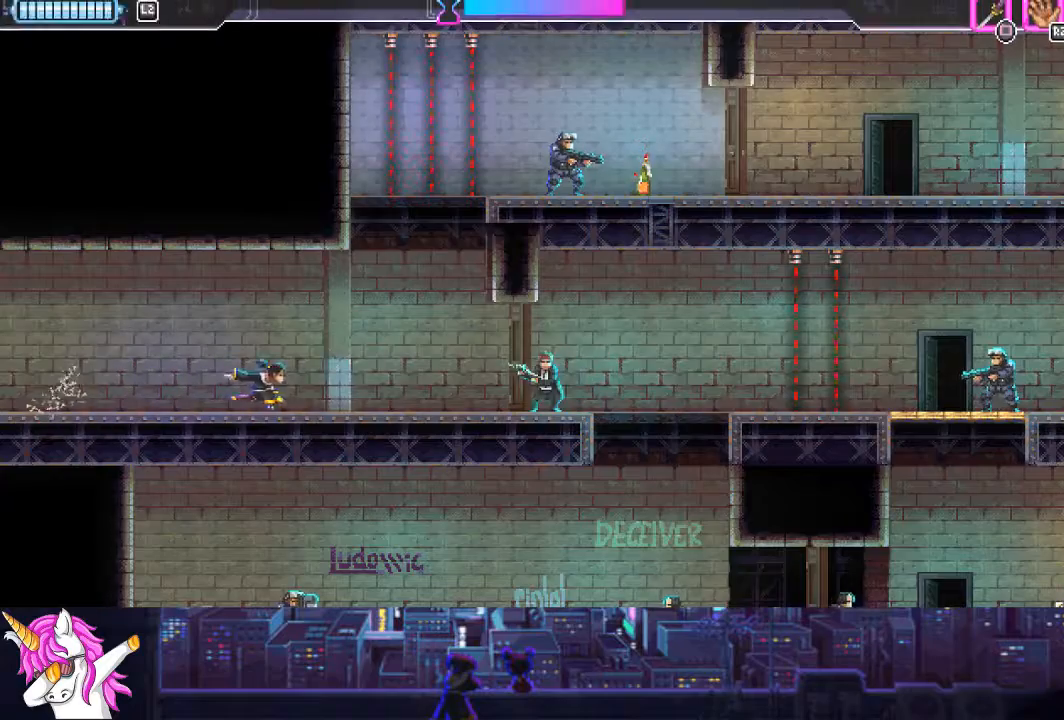
{"buttons": ["DPAD_RIGHT"], "left_stick": "center", "right_stick": "center", "events": []}